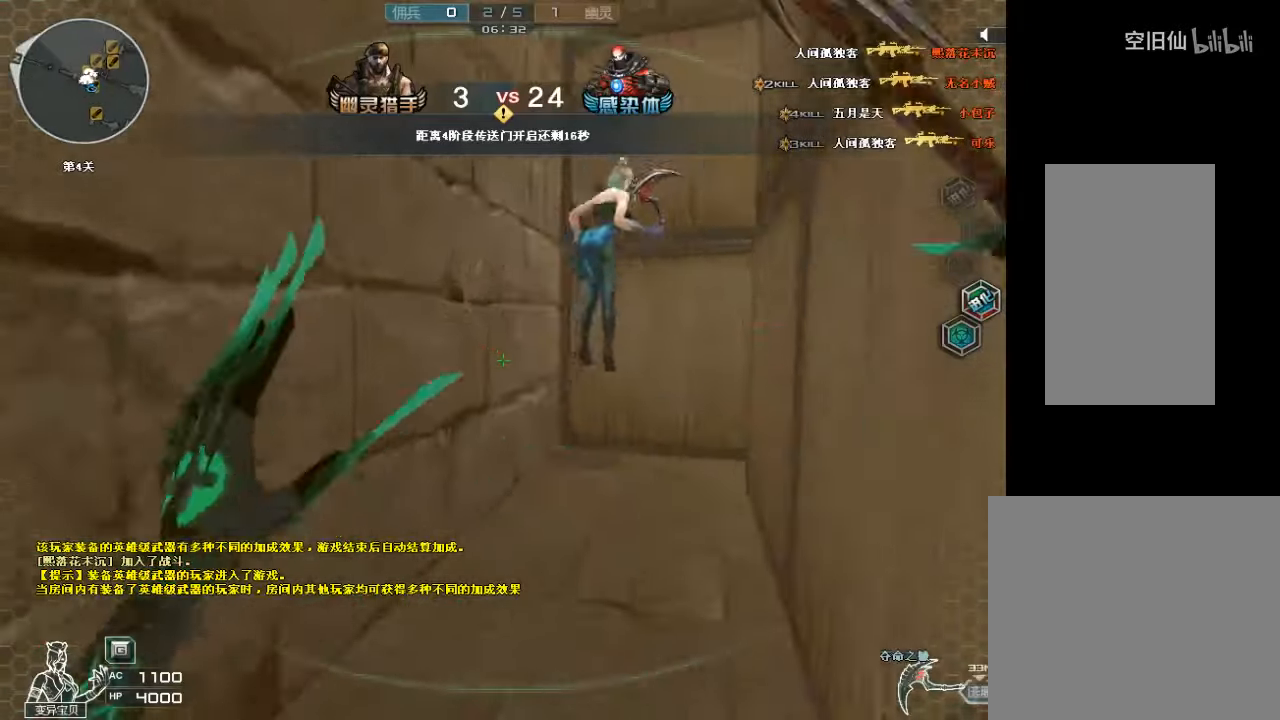
Gameplay with keyboard and mouse; each line is a JSON object with the keys and mouse buttons held at the frame after it. "events" lists presses ("down") and releases ("up") of "a", "c", "ctrl", "d", "e", "f", "q", "r", "s", "shift", "space", "tab", "v", "w", "x", "z", "mouse_left", "mouse_wheel", "mouse_right", "mouse_mb4" and "mouse_mb5" between this image and that frame as [ms after this image, input, new state], when the widget could be followed in between. "mouse_left", "mouse_wheel", "mouse_right", "mouse_mb4", "mouse_mb5" = the "left", "wheel", "right", "mb4", "mb5" buttons of the "mouse" list. No other keys are recorded. "wheel" means that the mouse wheel is clicked or scrolled. Mouse movement is not recorded.
{"keys": ["w"], "mouse": [], "events": [[67, "d", "up"], [333, "mouse_left", "down"], [367, "d", "down"], [433, "mouse_left", "up"], [500, "d", "up"]]}
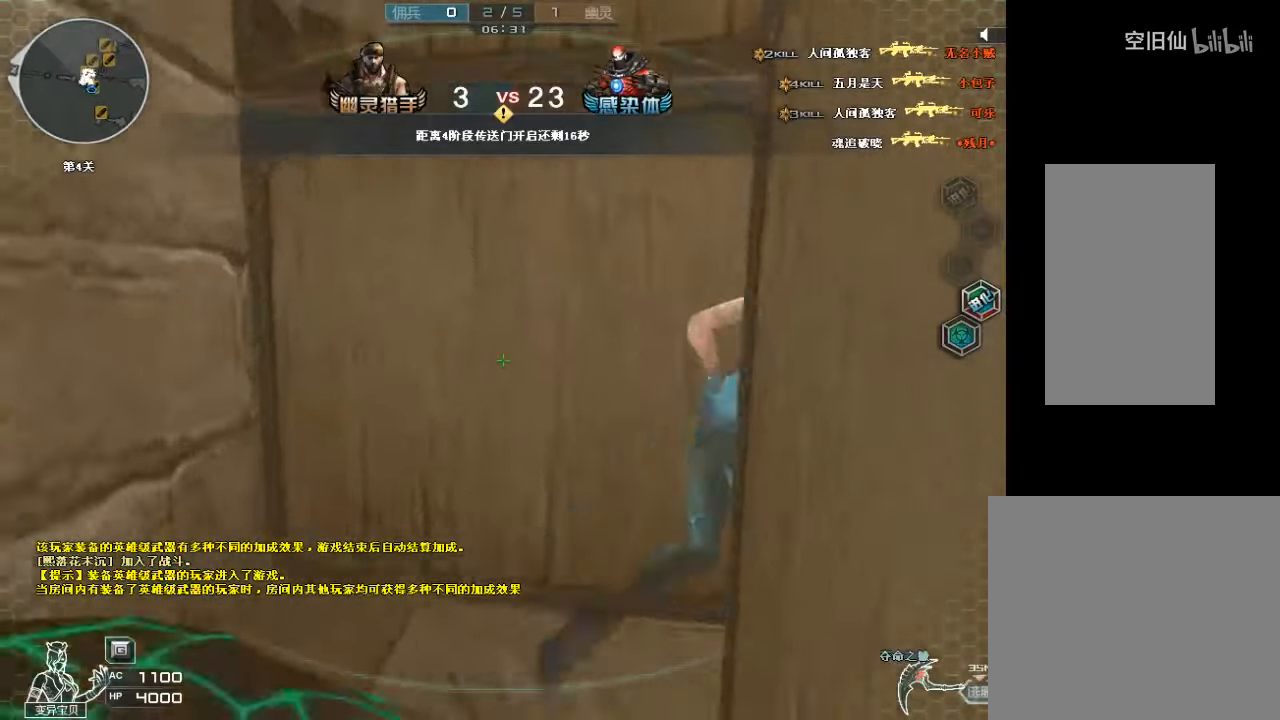
{"keys": ["a", "w"], "mouse": ["left"], "events": [[67, "d", "down"], [100, "mouse_left", "down"], [433, "a", "down"], [433, "d", "up"]]}
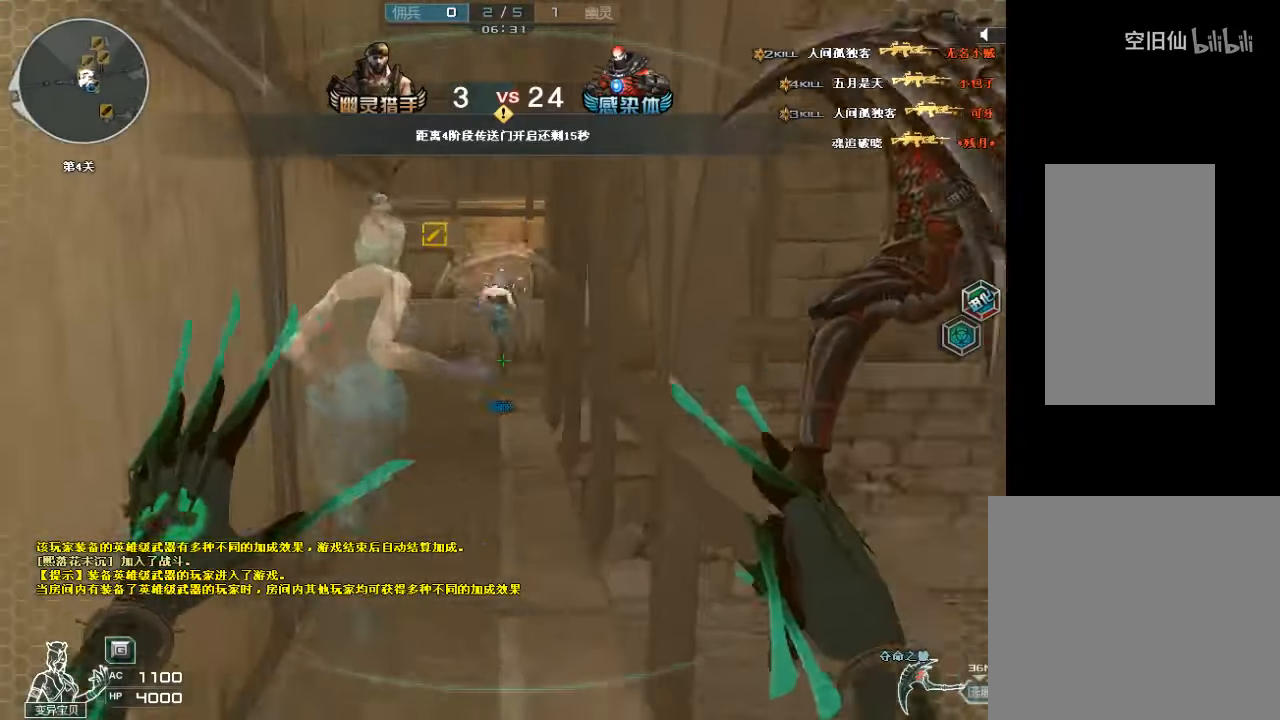
{"keys": ["w"], "mouse": [], "events": [[133, "a", "up"], [300, "d", "down"], [400, "mouse_left", "up"], [433, "d", "up"]]}
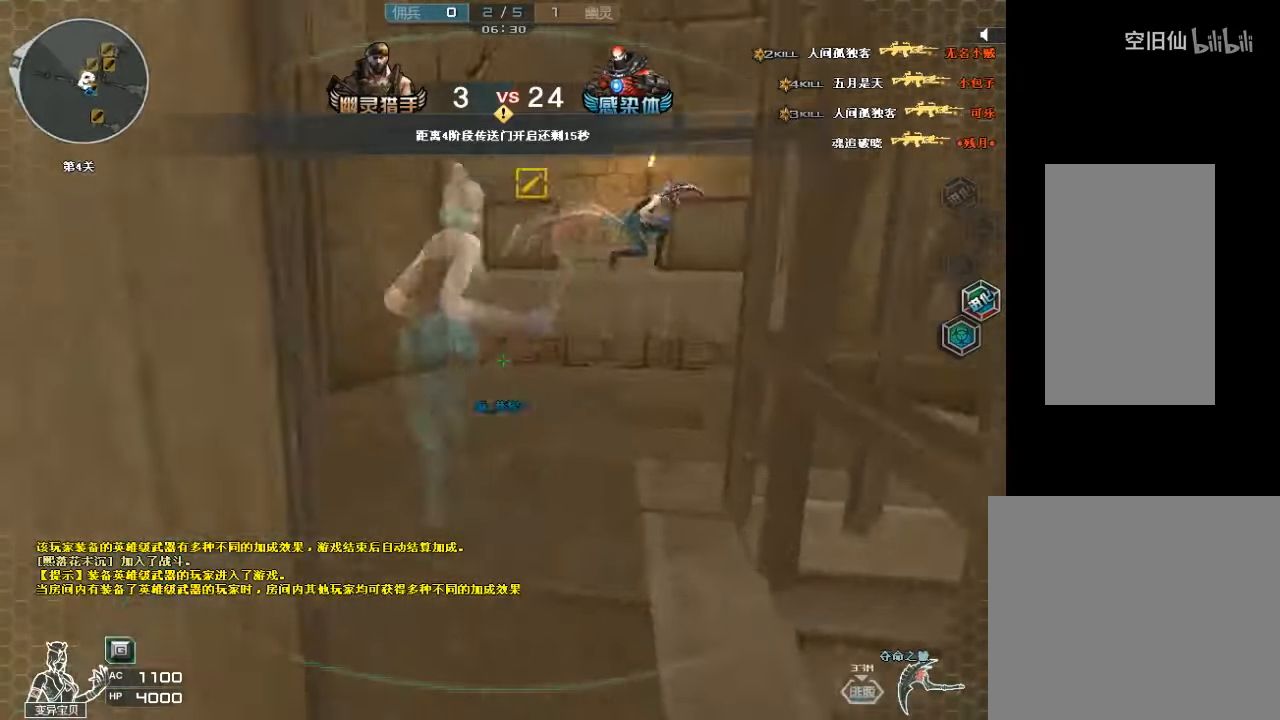
{"keys": ["ctrl", "space", "w"], "mouse": [], "events": [[333, "space", "down"], [400, "ctrl", "down"]]}
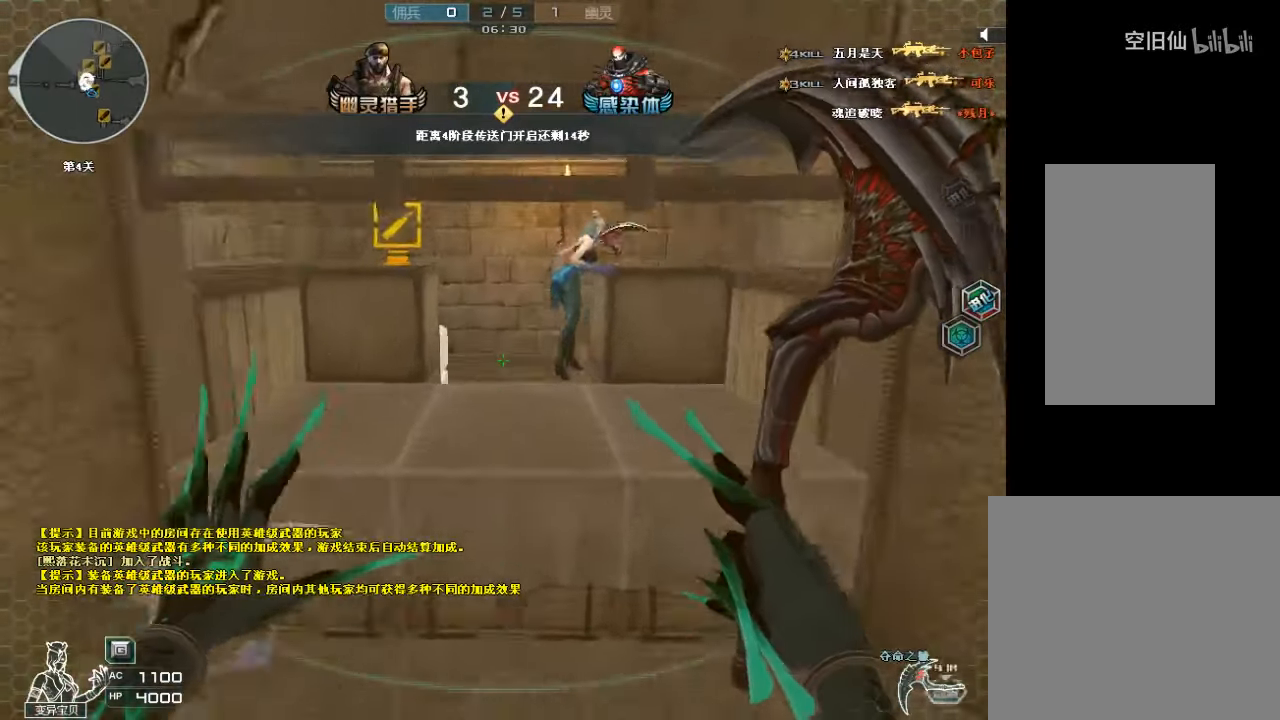
{"keys": ["ctrl", "d", "w"], "mouse": [], "events": [[33, "a", "down"], [33, "space", "up"], [100, "a", "up"], [367, "d", "down"]]}
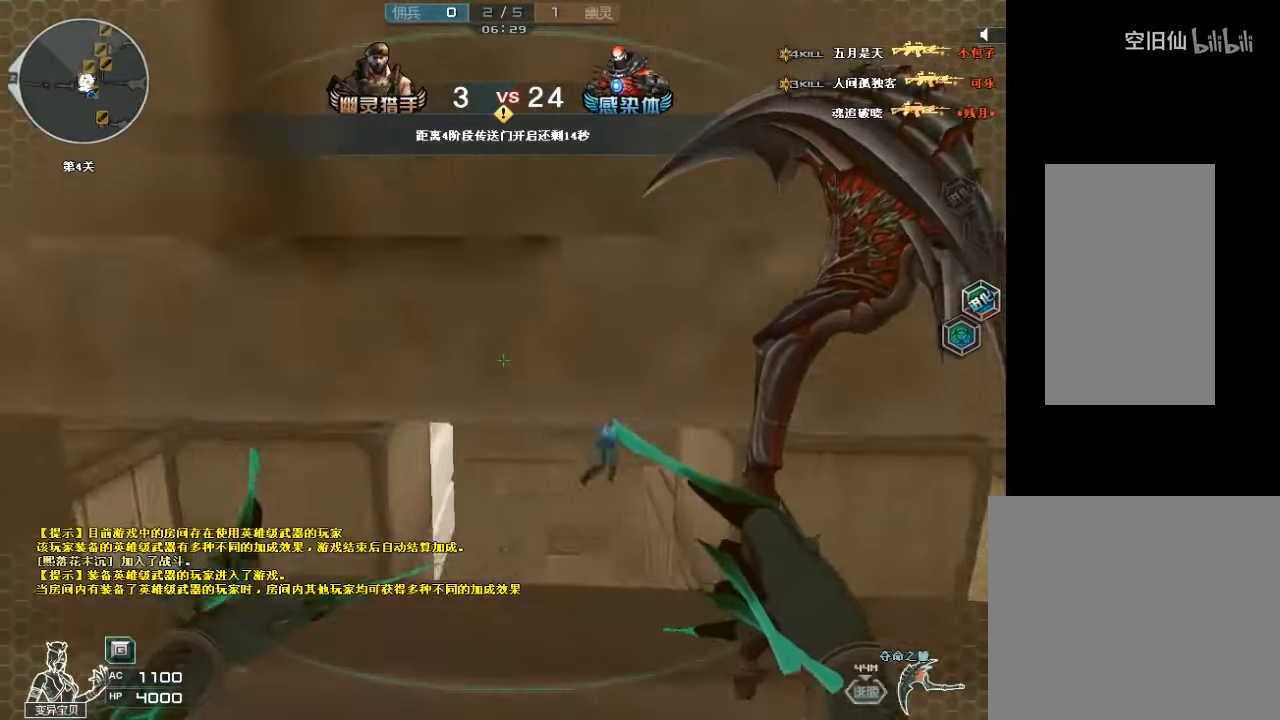
{"keys": ["w"], "mouse": ["left"], "events": [[333, "mouse_left", "down"], [467, "ctrl", "up"], [500, "d", "up"]]}
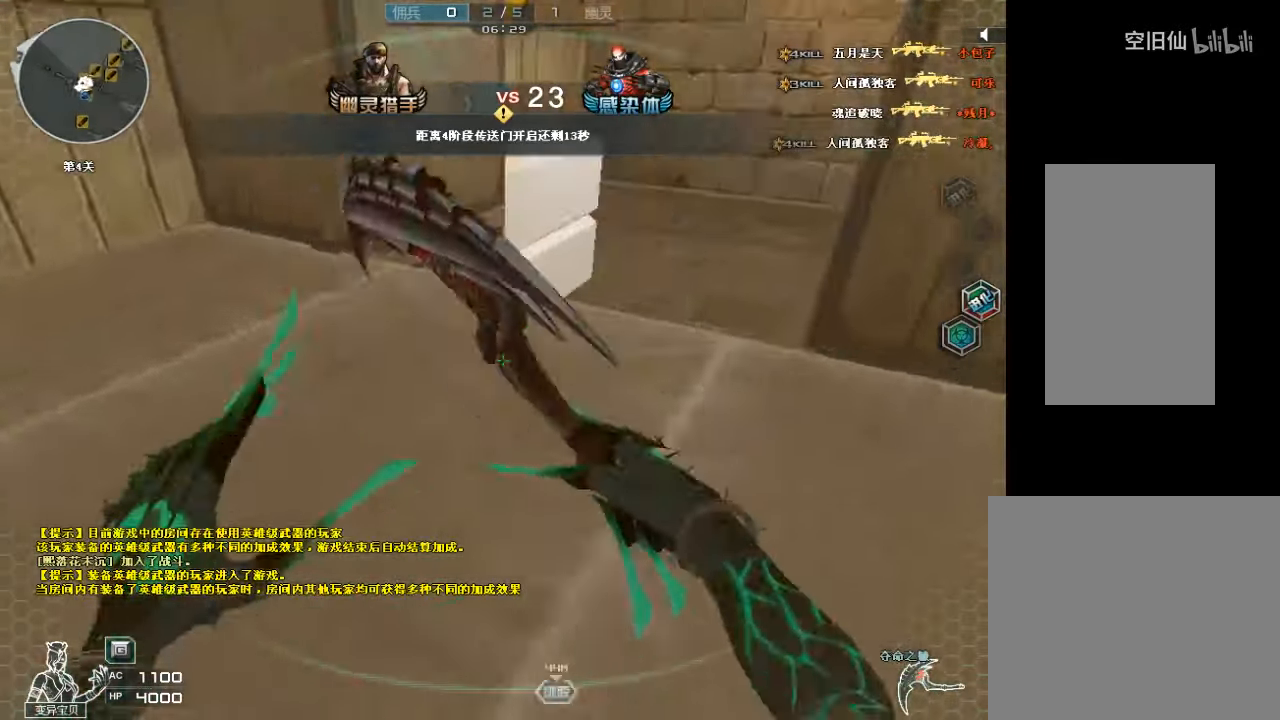
{"keys": ["d", "w"], "mouse": [], "events": [[67, "mouse_left", "up"], [267, "a", "down"], [367, "a", "up"], [500, "d", "down"]]}
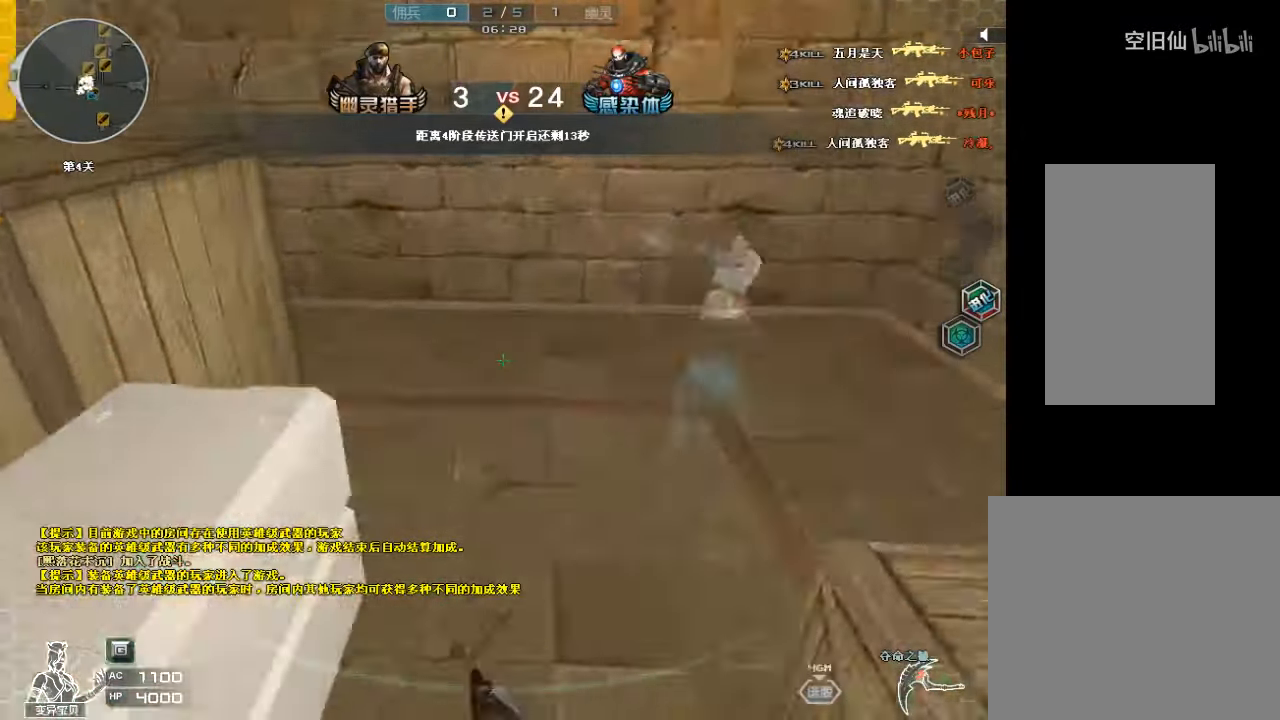
{"keys": ["w"], "mouse": [], "events": [[100, "mouse_left", "down"], [267, "mouse_left", "up"], [367, "d", "up"]]}
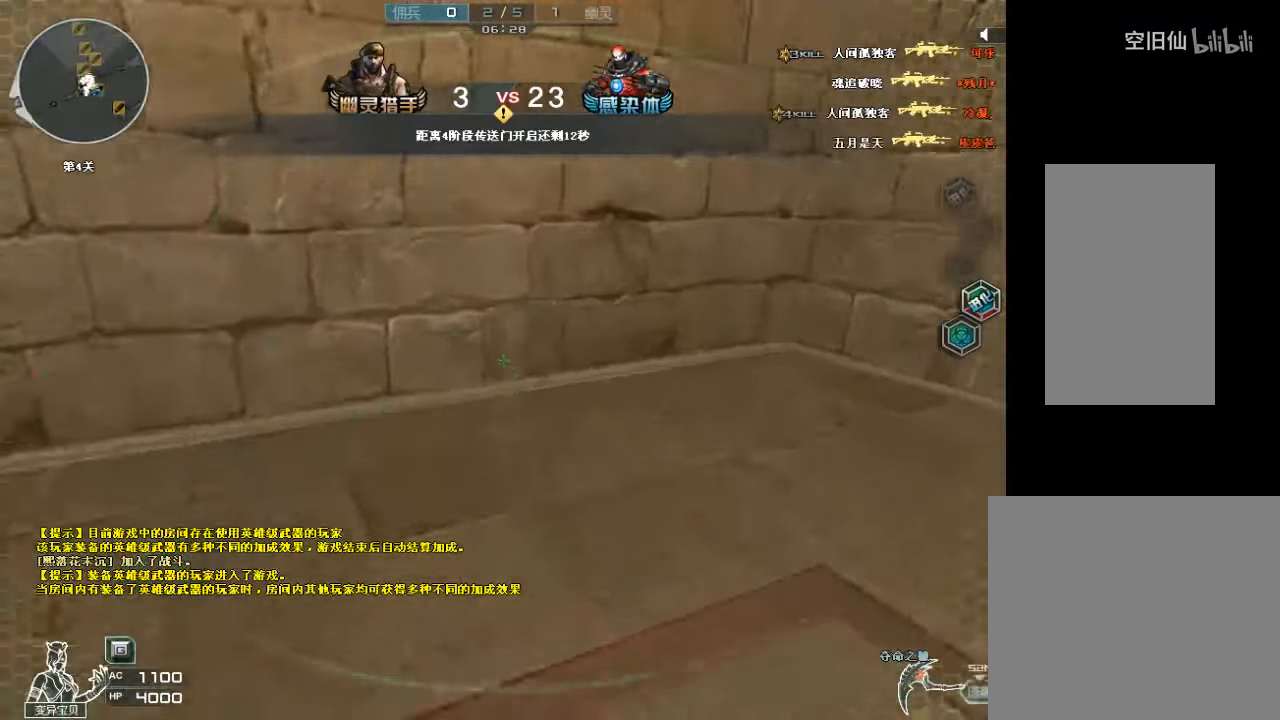
{"keys": ["w"], "mouse": [], "events": [[267, "mouse_left", "down"], [400, "w", "up"], [433, "mouse_left", "up"], [500, "w", "down"]]}
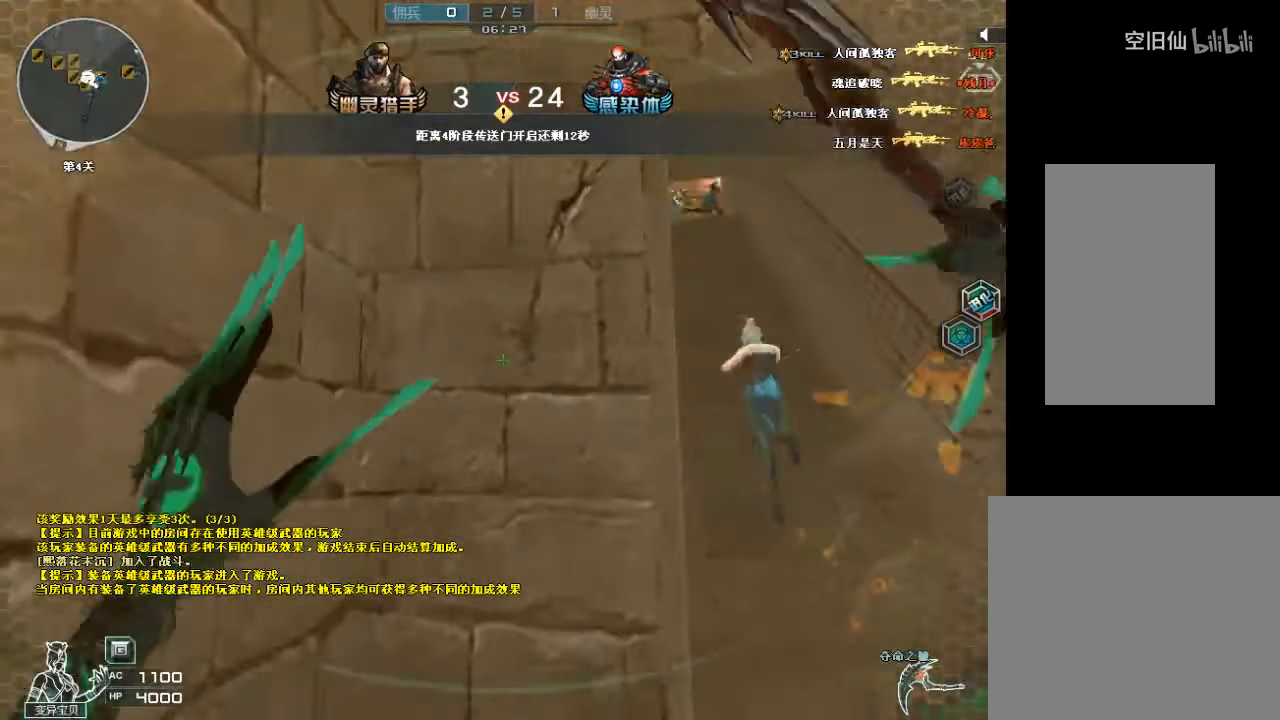
{"keys": ["w"], "mouse": [], "events": [[167, "d", "down"], [267, "mouse_left", "down"], [333, "d", "up"], [333, "mouse_left", "up"], [433, "a", "down"], [433, "mouse_left", "down"], [500, "a", "up"], [500, "mouse_left", "up"]]}
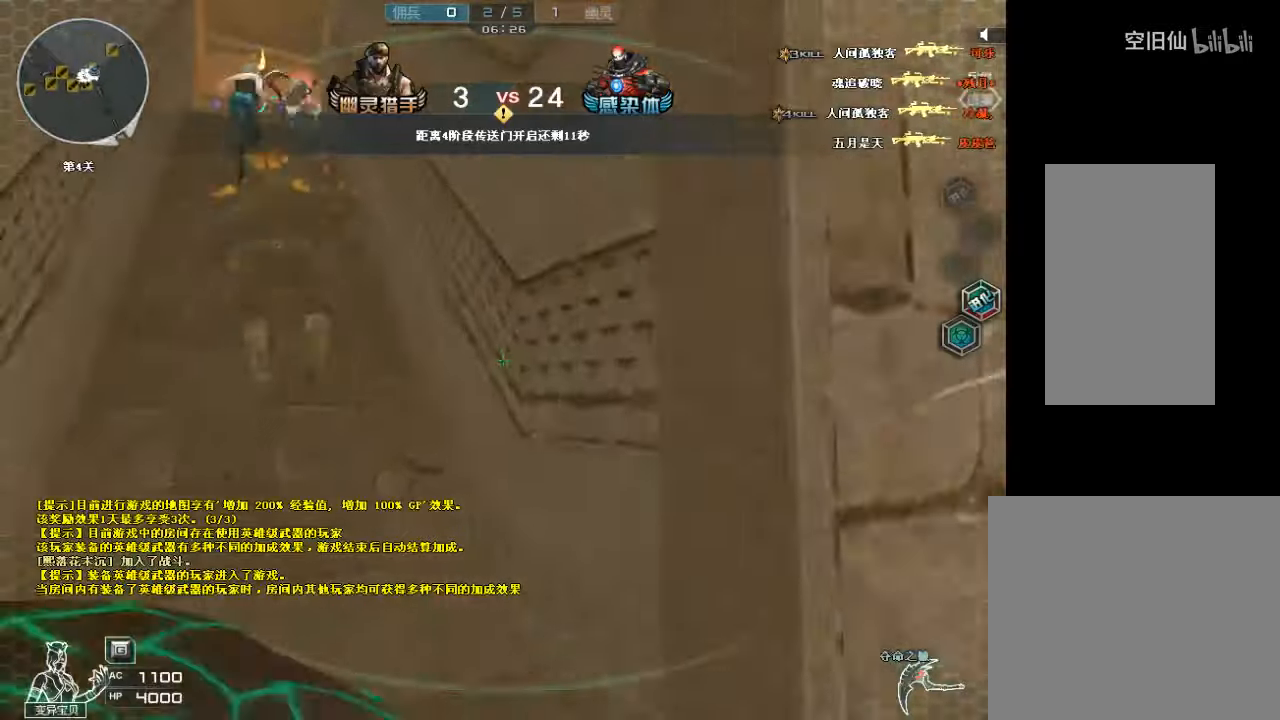
{"keys": ["d", "w"], "mouse": ["left"], "events": [[100, "a", "down"], [233, "a", "up"], [333, "mouse_left", "down"], [500, "d", "down"]]}
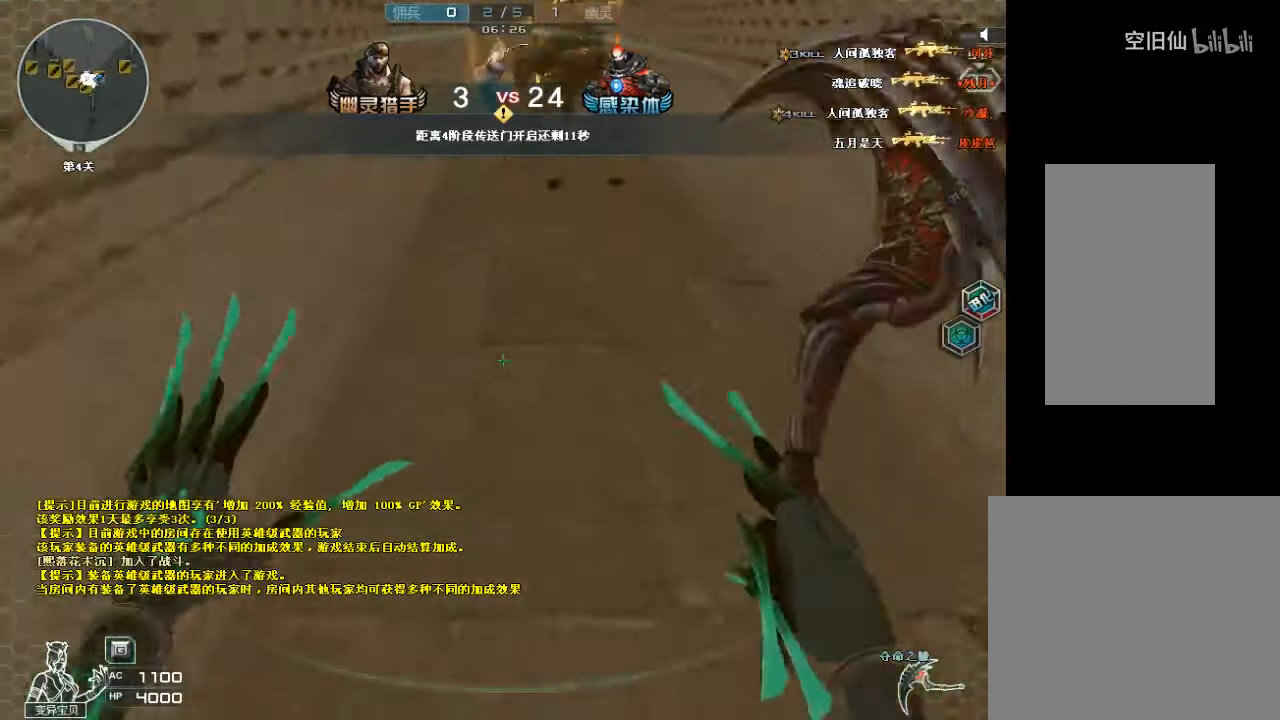
{"keys": ["w"], "mouse": [], "events": [[66, "d", "up"], [333, "mouse_left", "up"], [400, "a", "down"], [500, "a", "up"]]}
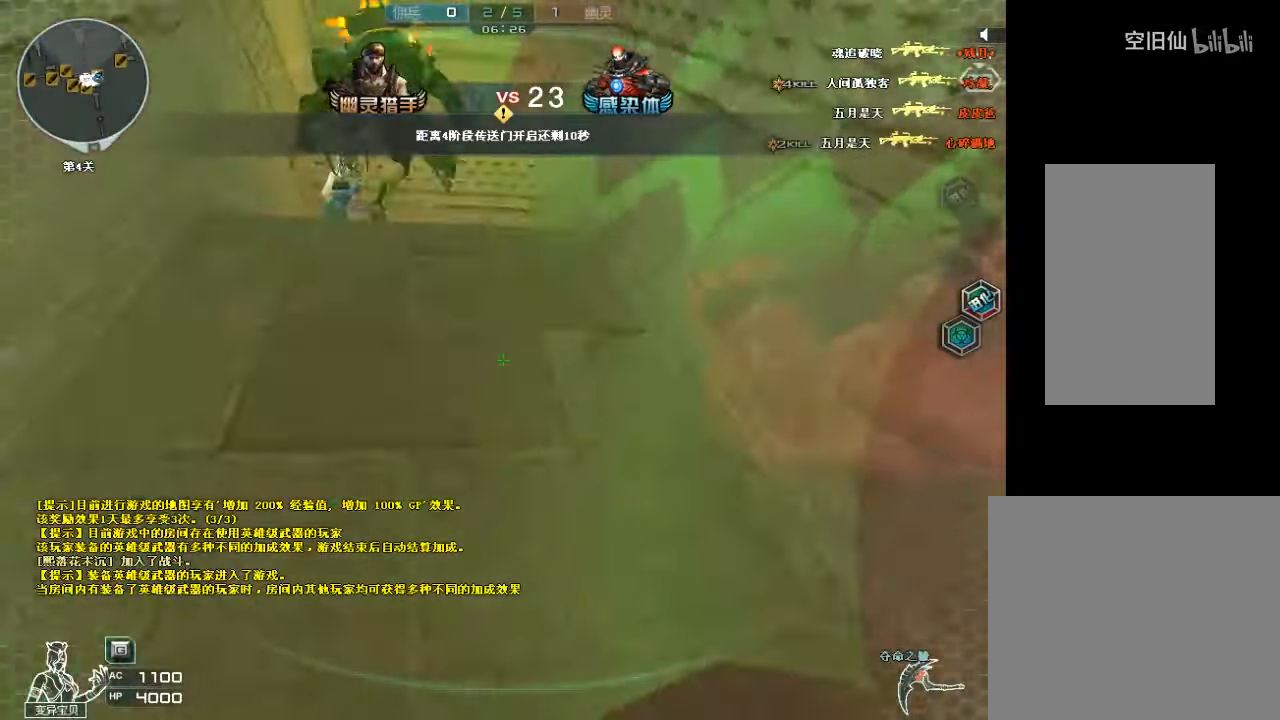
{"keys": ["a", "w"], "mouse": ["left"], "events": [[100, "a", "down"], [400, "mouse_left", "down"]]}
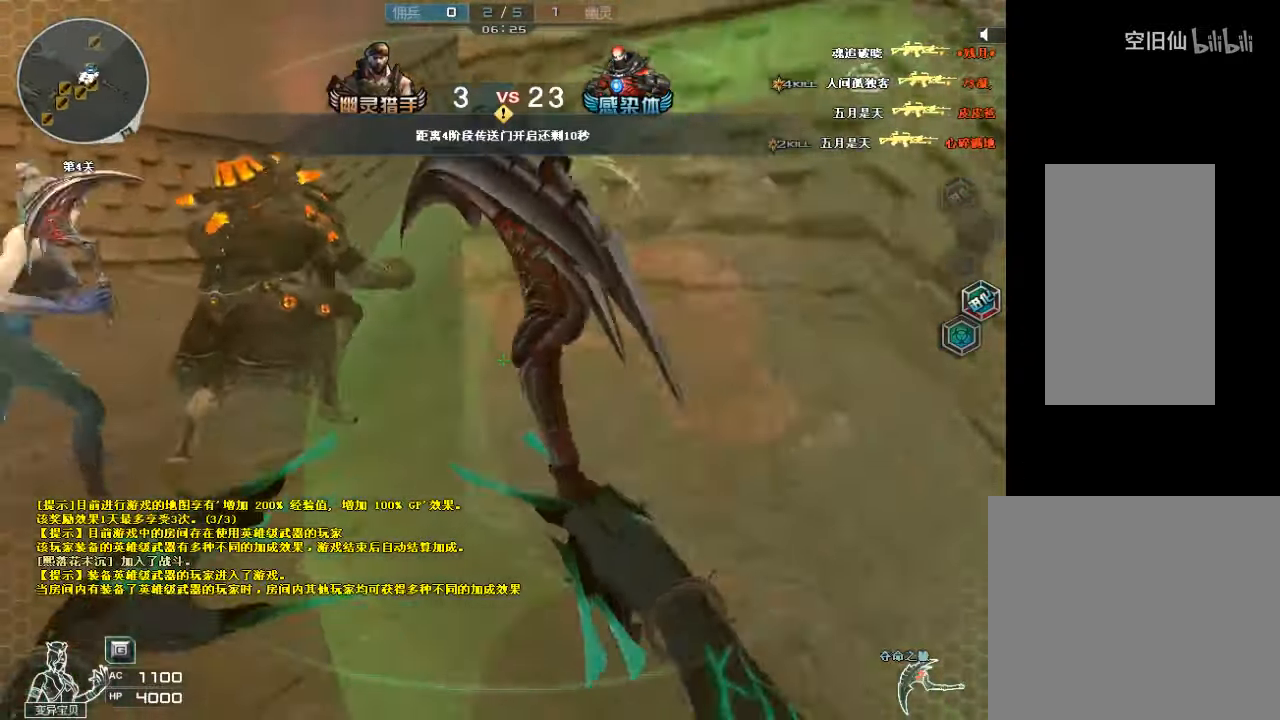
{"keys": ["d", "w"], "mouse": [], "events": [[66, "mouse_left", "up"], [266, "a", "up"], [466, "d", "down"]]}
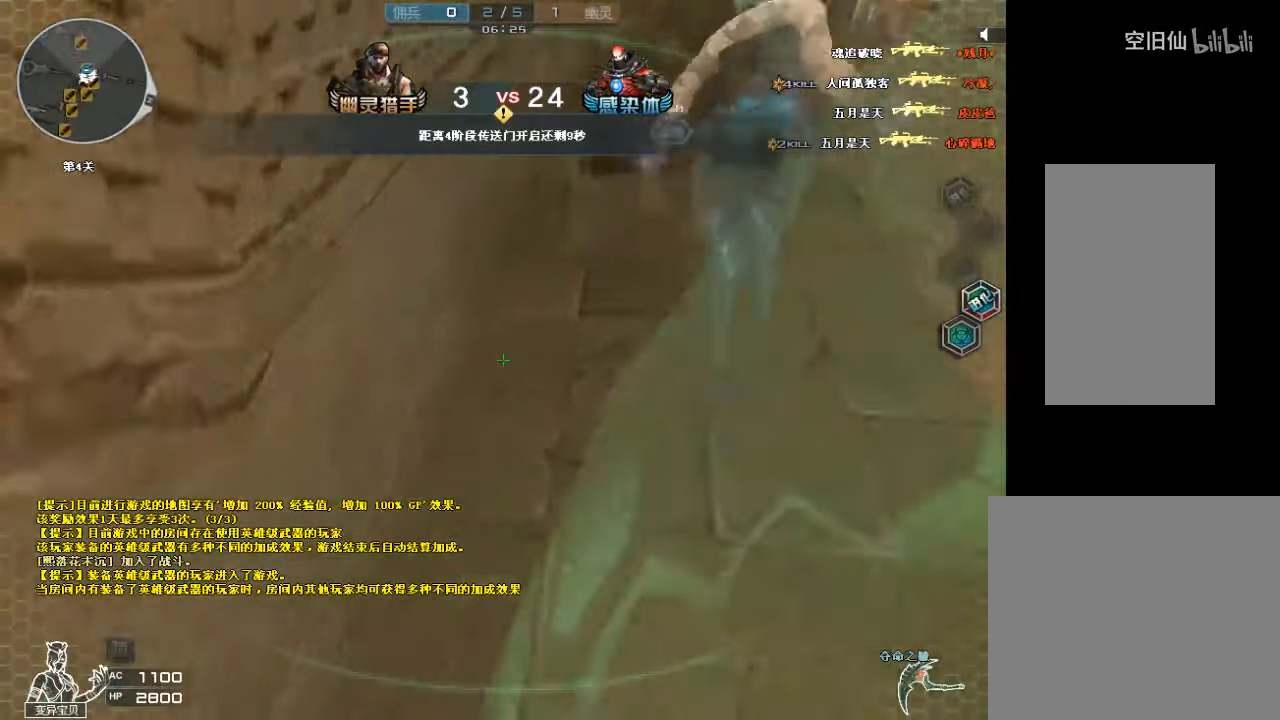
{"keys": ["w"], "mouse": [], "events": [[266, "d", "up"], [266, "mouse_left", "down"], [466, "mouse_left", "up"]]}
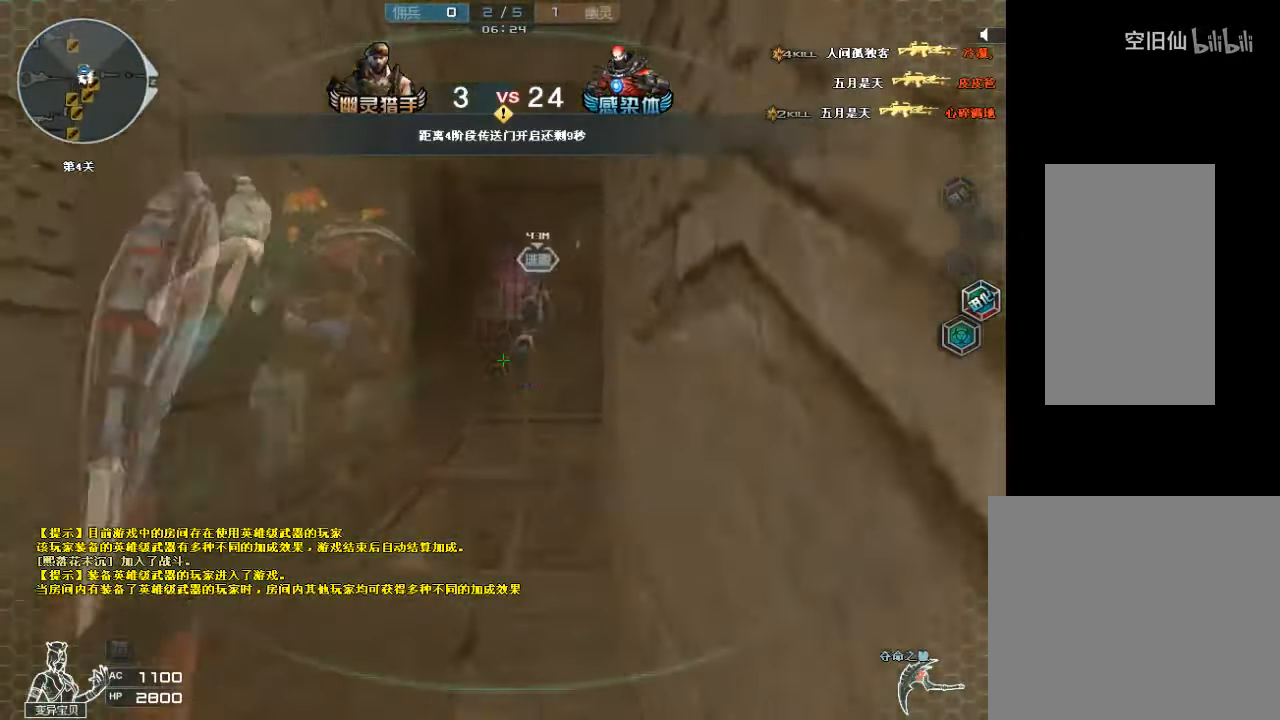
{"keys": ["space", "w"], "mouse": [], "events": [[33, "d", "down"], [66, "d", "up"], [333, "space", "down"]]}
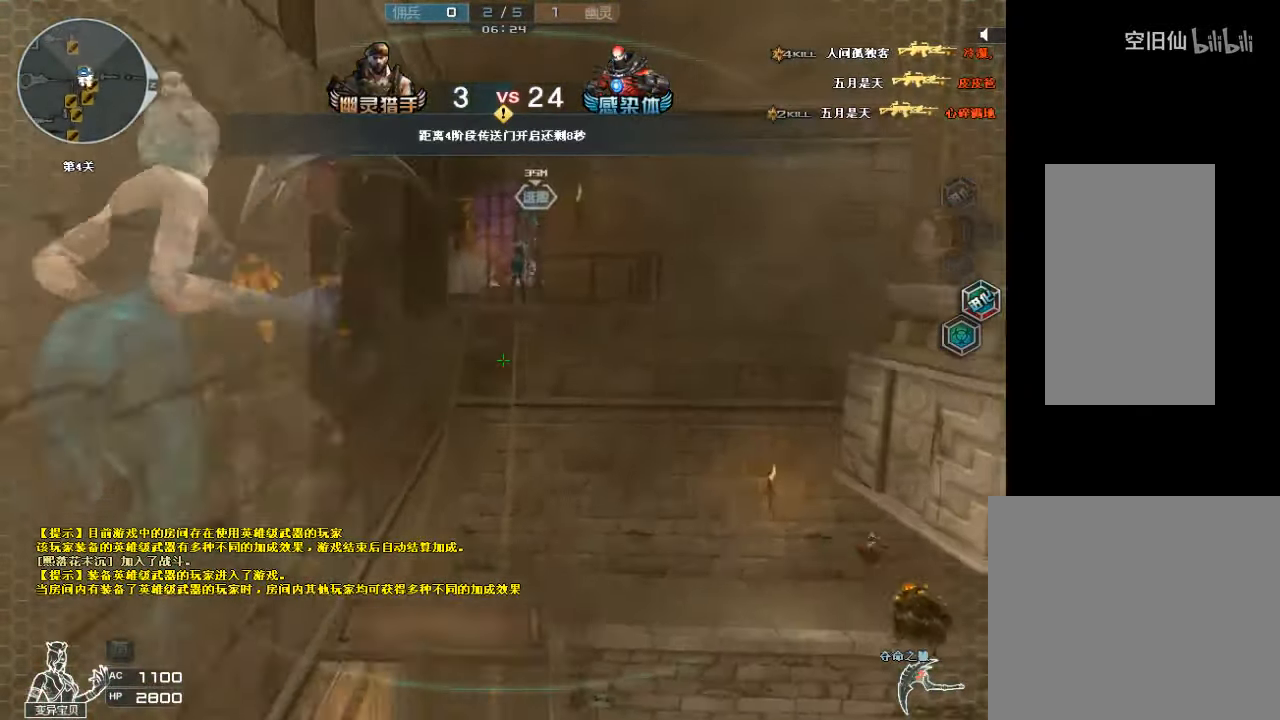
{"keys": ["d", "w"], "mouse": [], "events": [[33, "a", "down"], [33, "space", "up"], [66, "a", "up"], [300, "d", "down"], [400, "d", "up"], [500, "d", "down"]]}
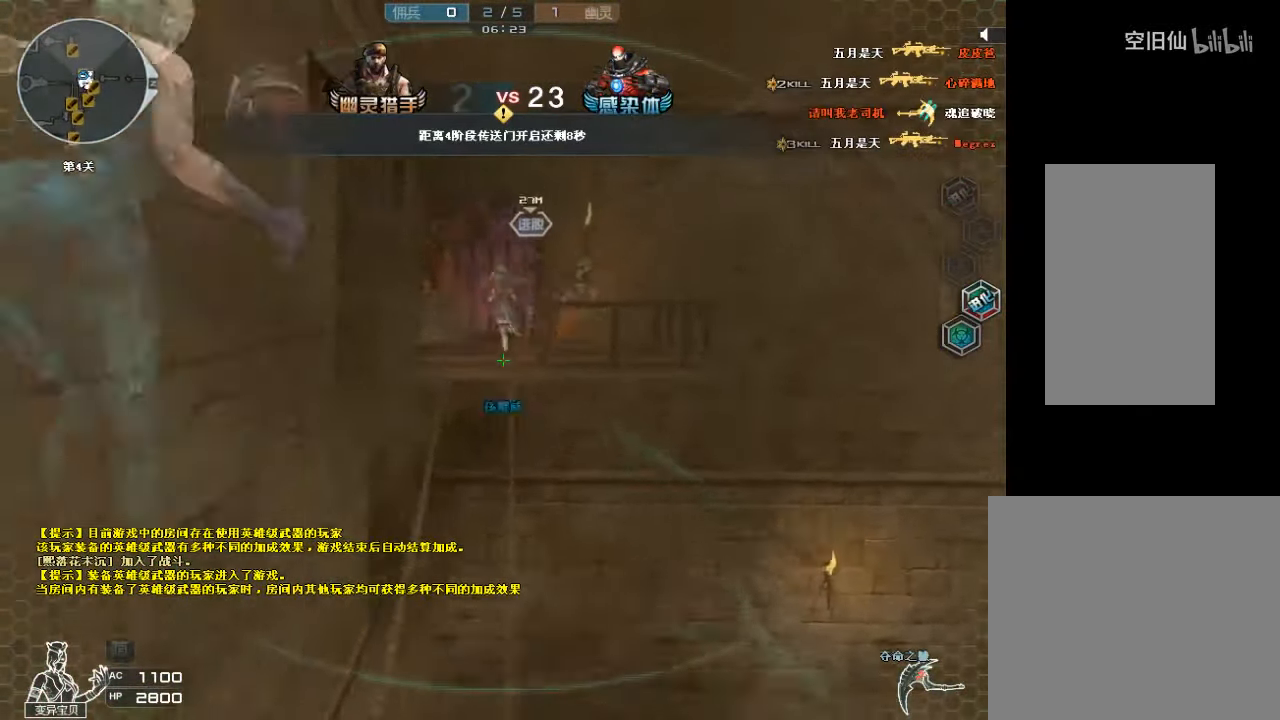
{"keys": ["a", "w"], "mouse": [], "events": [[100, "d", "up"], [200, "a", "down"], [300, "a", "up"], [366, "a", "down"]]}
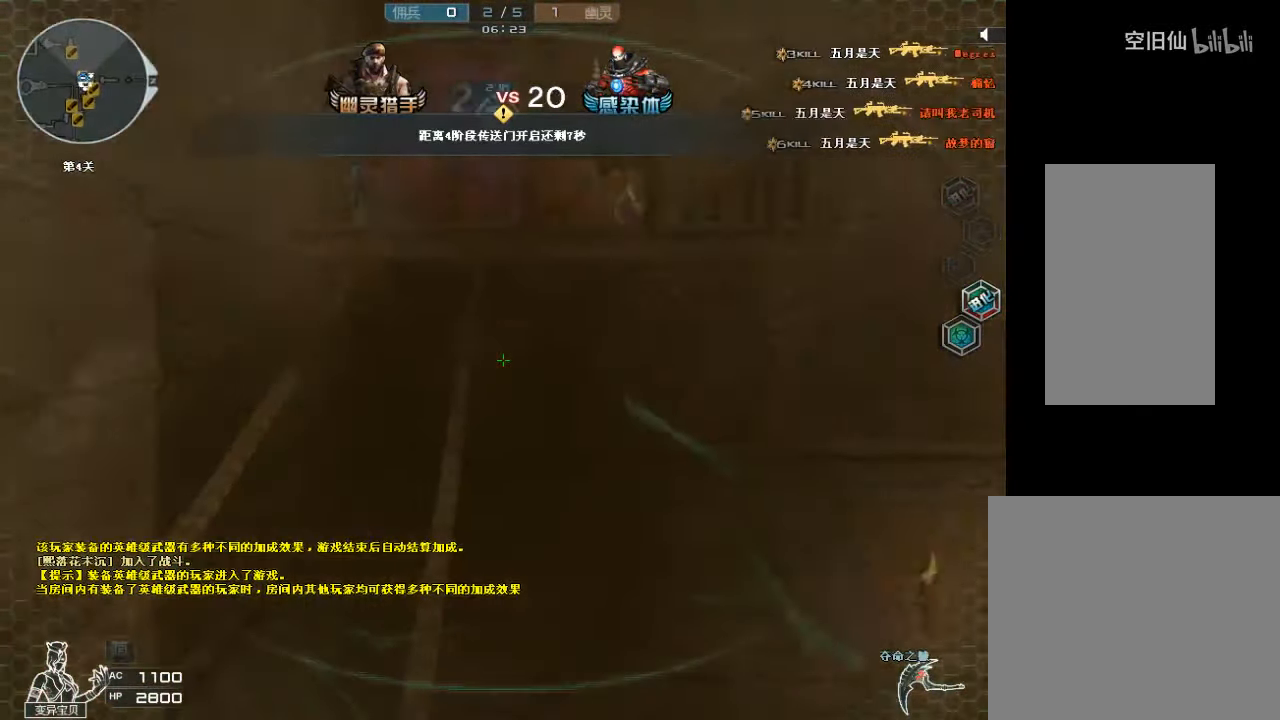
{"keys": ["w"], "mouse": [], "events": [[100, "a", "up"], [266, "d", "down"], [333, "d", "up"], [433, "a", "down"], [500, "a", "up"]]}
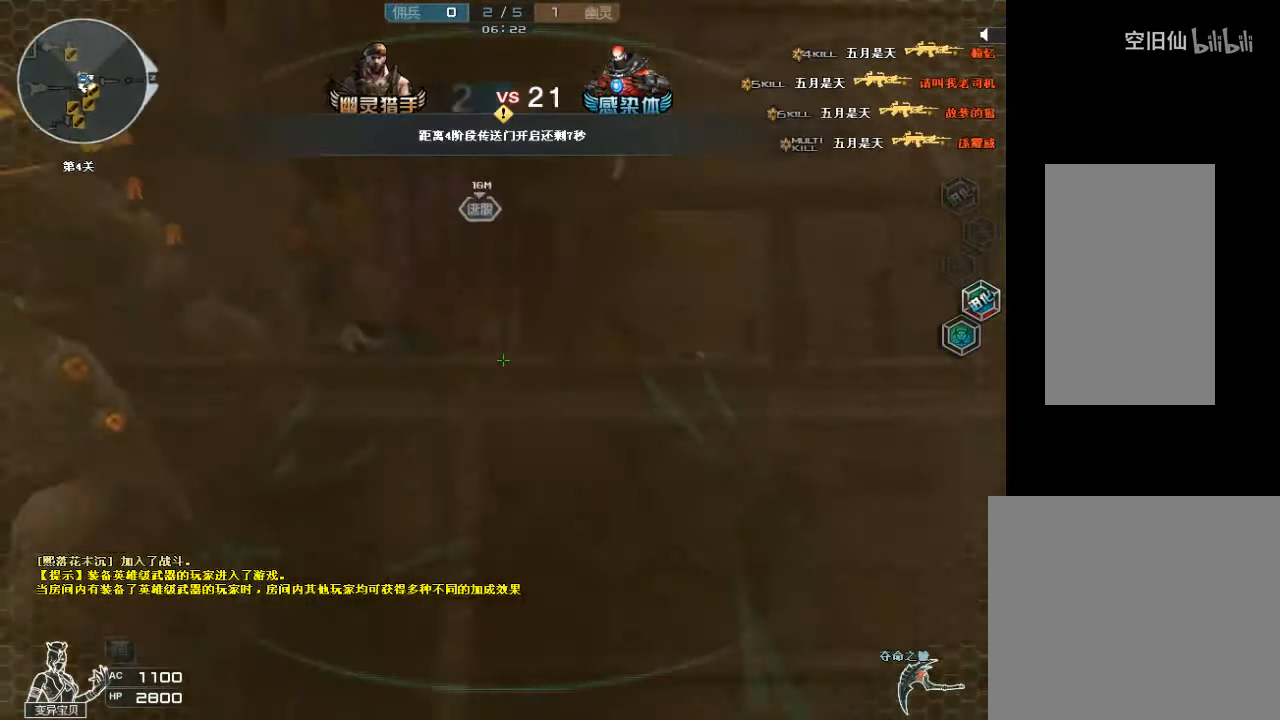
{"keys": ["d", "w"], "mouse": ["left"], "events": [[333, "mouse_left", "down"], [466, "d", "down"]]}
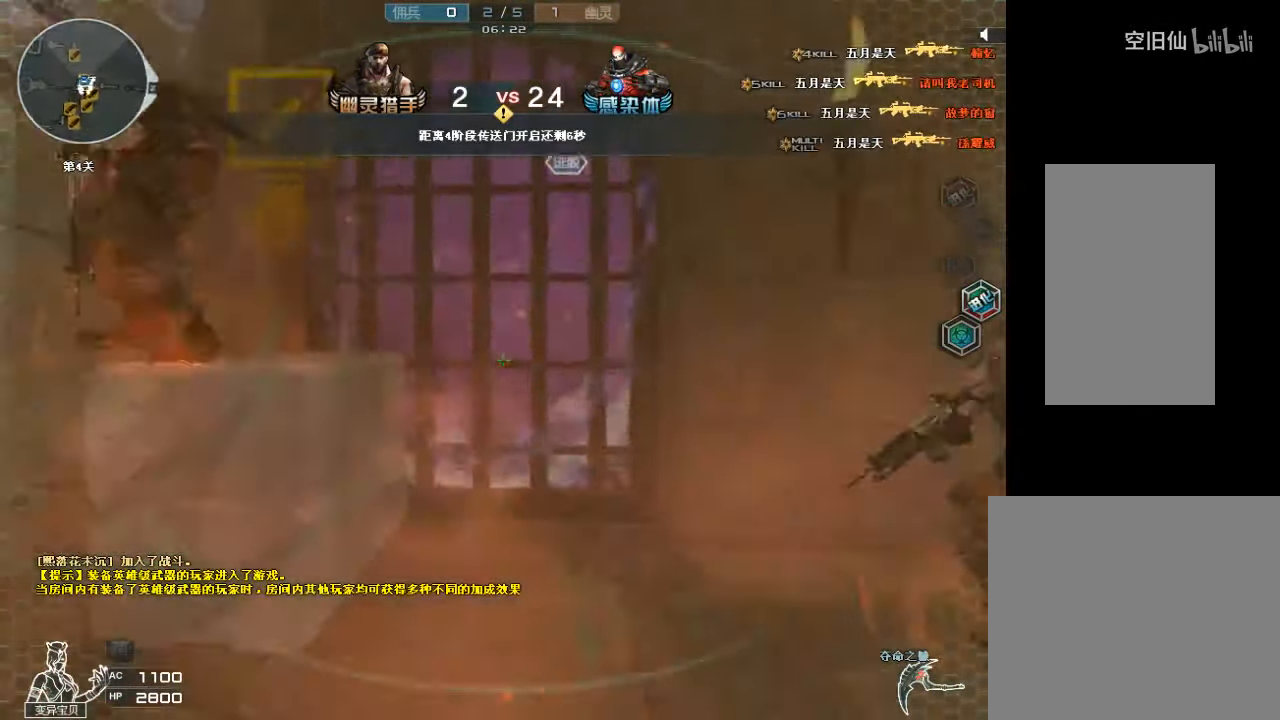
{"keys": ["w"], "mouse": ["left"], "events": [[434, "d", "up"]]}
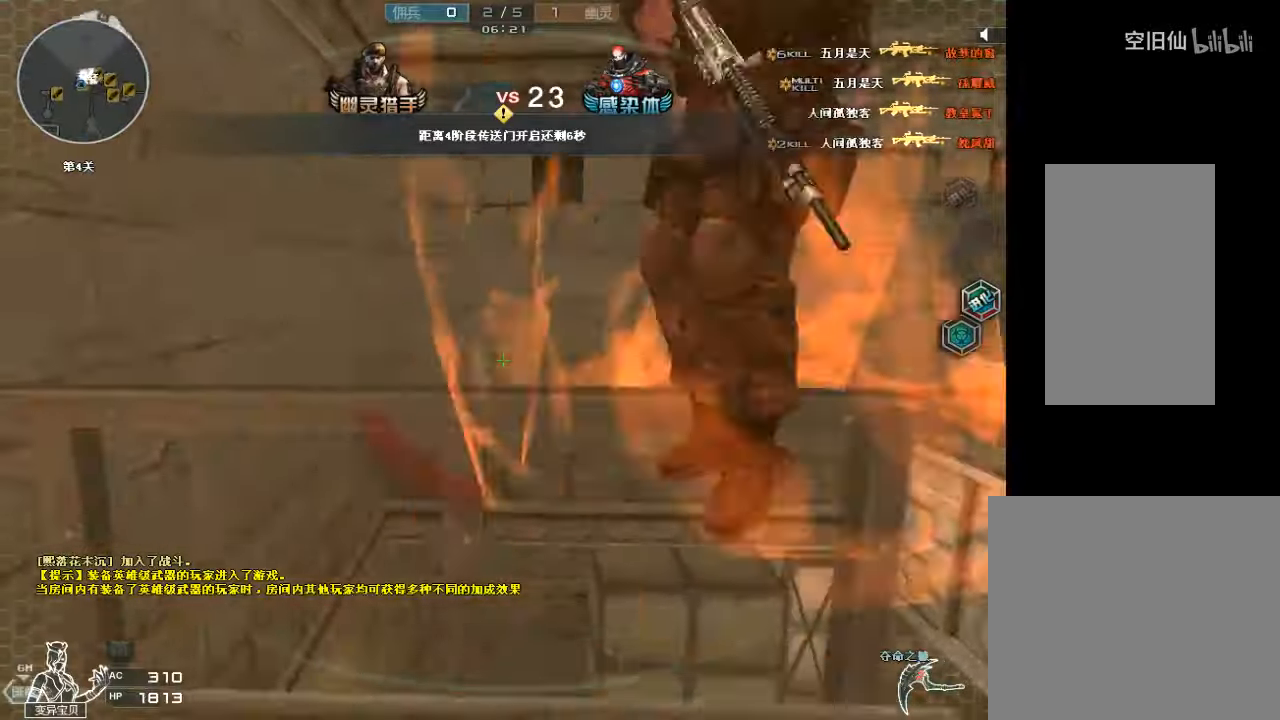
{"keys": ["a", "s"], "mouse": ["left"], "events": [[100, "d", "down"], [267, "w", "up"], [367, "d", "up"], [400, "s", "down"], [434, "a", "down"]]}
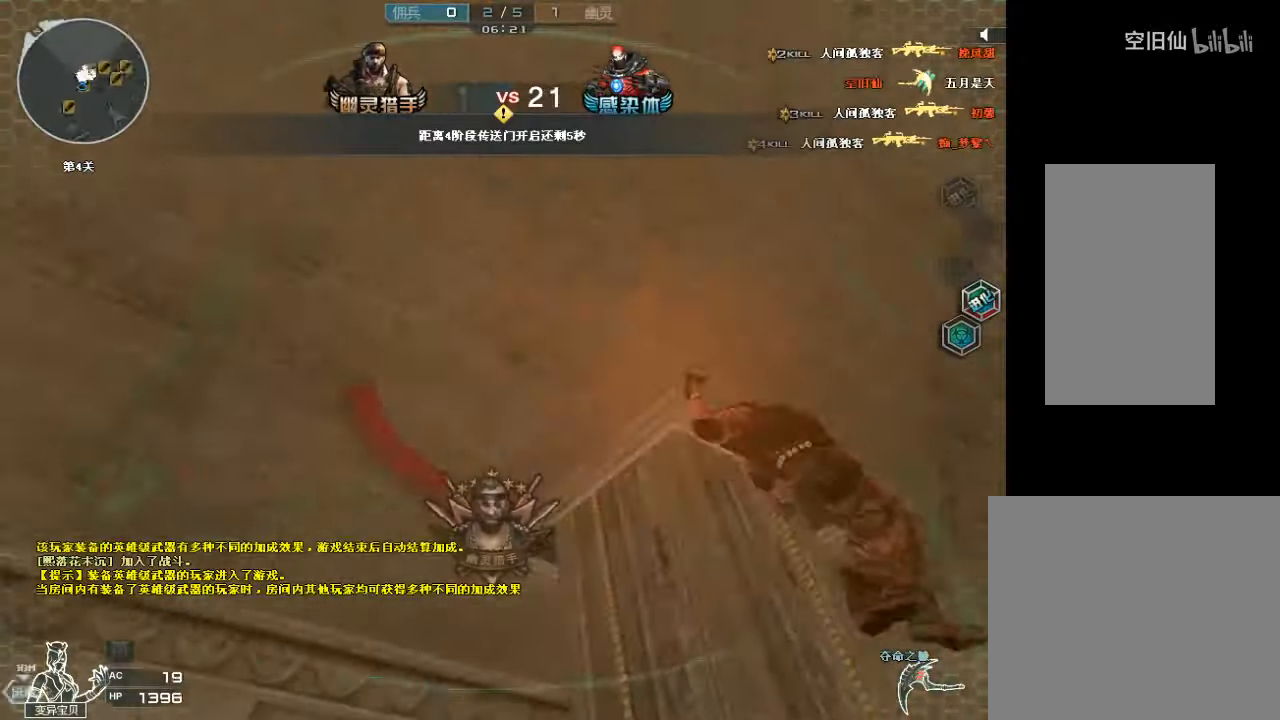
{"keys": ["a", "w"], "mouse": [], "events": [[67, "a", "up"], [134, "d", "down"], [134, "mouse_left", "up"], [234, "s", "up"], [334, "w", "down"], [434, "d", "up"], [500, "a", "down"]]}
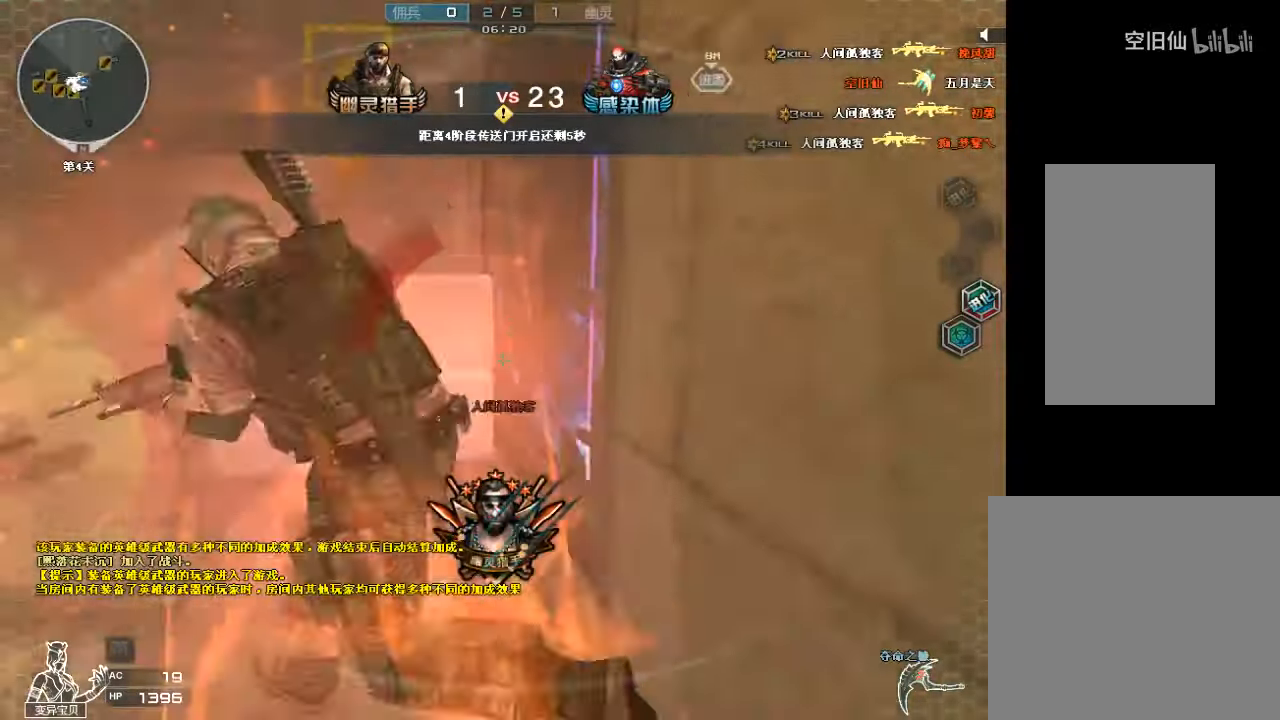
{"keys": ["w"], "mouse": ["left"], "events": [[67, "mouse_left", "down"], [100, "a", "up"], [234, "w", "up"], [334, "a", "down"], [334, "w", "down"], [434, "a", "up"]]}
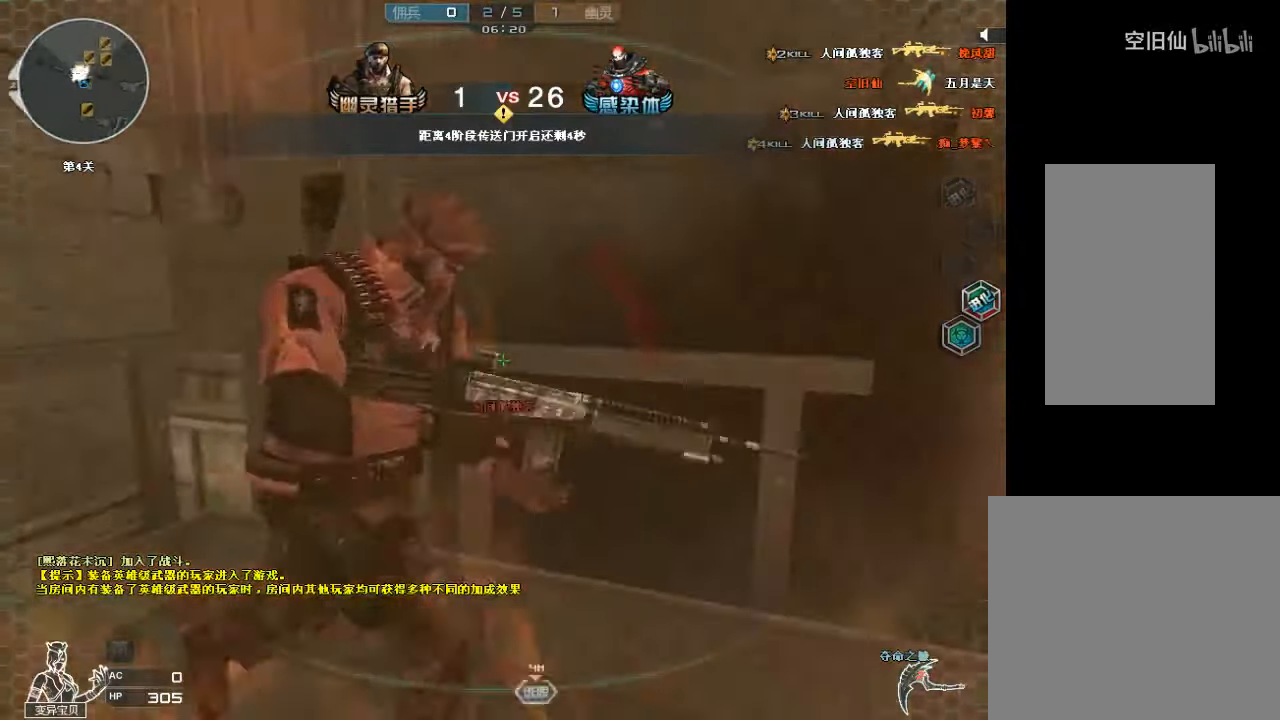
{"keys": ["d"], "mouse": ["left"], "events": [[167, "d", "down"], [234, "d", "up"], [234, "w", "up"], [267, "a", "down"], [300, "a", "up"], [300, "d", "down"]]}
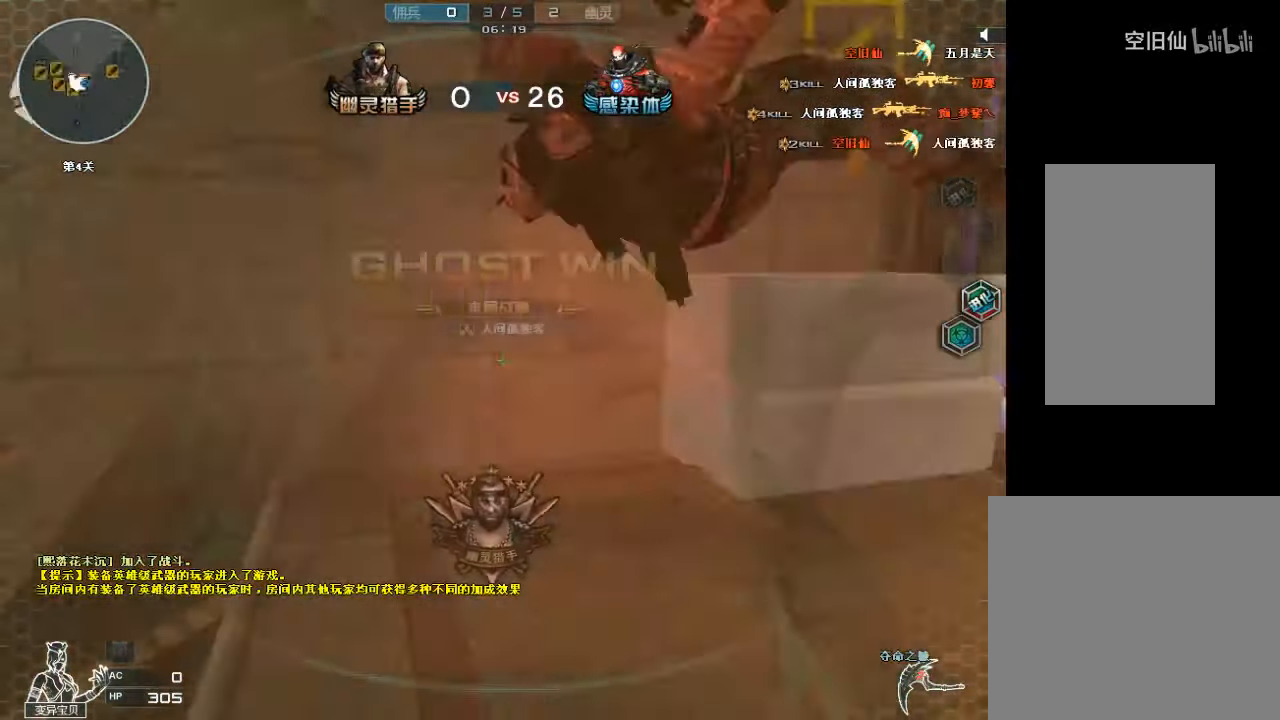
{"keys": [], "mouse": [], "events": [[267, "mouse_left", "up"], [367, "d", "up"]]}
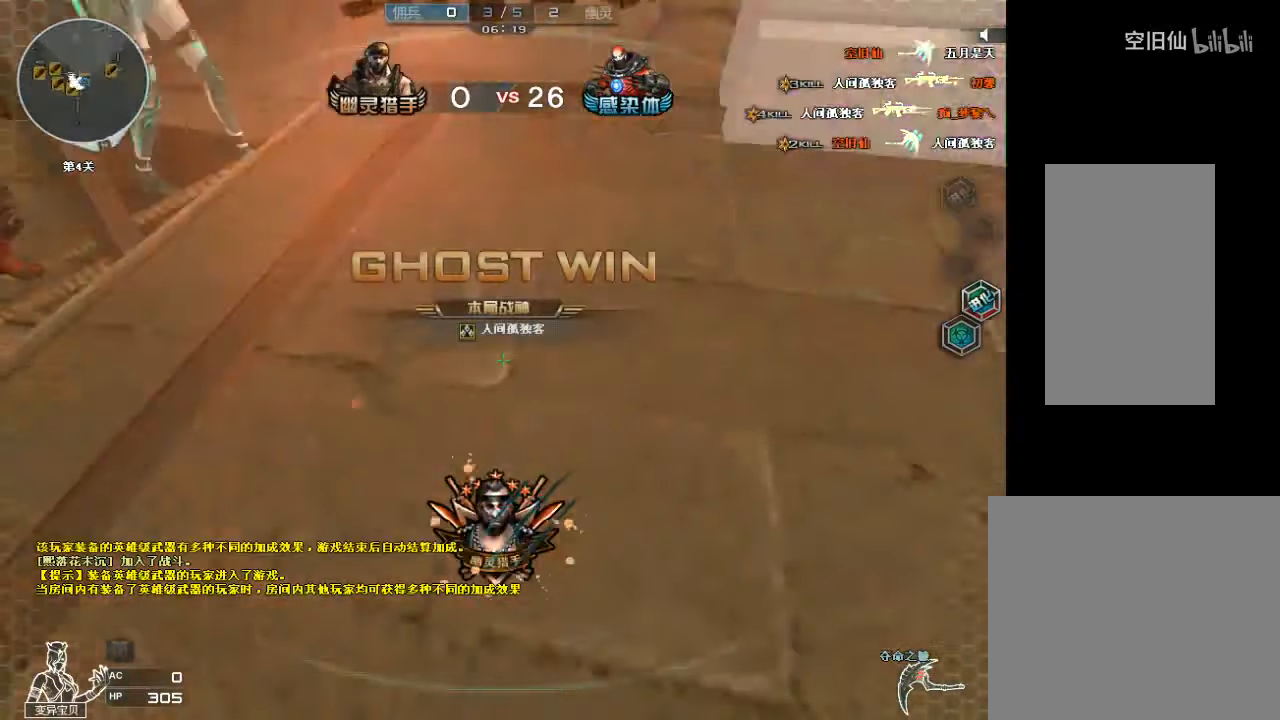
{"keys": ["a", "s"], "mouse": ["right"], "events": [[34, "w", "down"], [334, "w", "up"], [367, "a", "down"], [467, "mouse_right", "down"], [467, "s", "down"]]}
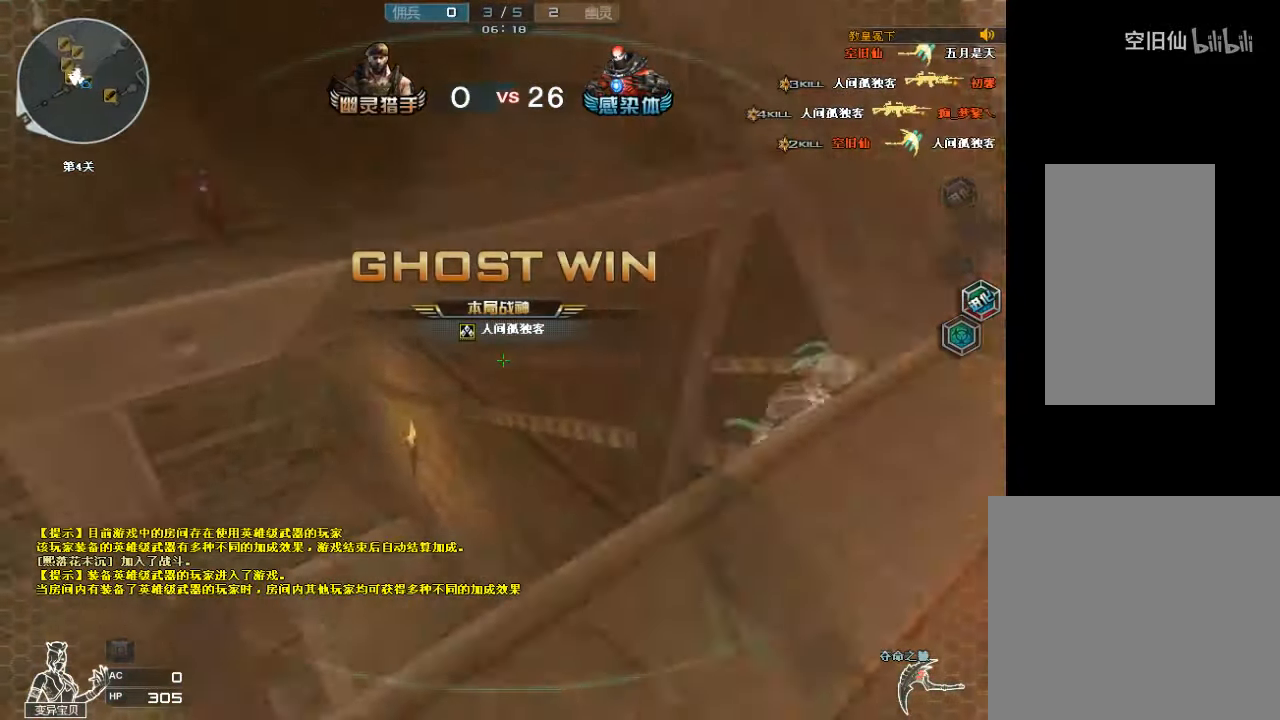
{"keys": ["ctrl"], "mouse": [], "events": [[34, "a", "up"], [100, "mouse_right", "up"], [134, "space", "down"], [200, "ctrl", "down"], [367, "s", "up"], [400, "space", "up"]]}
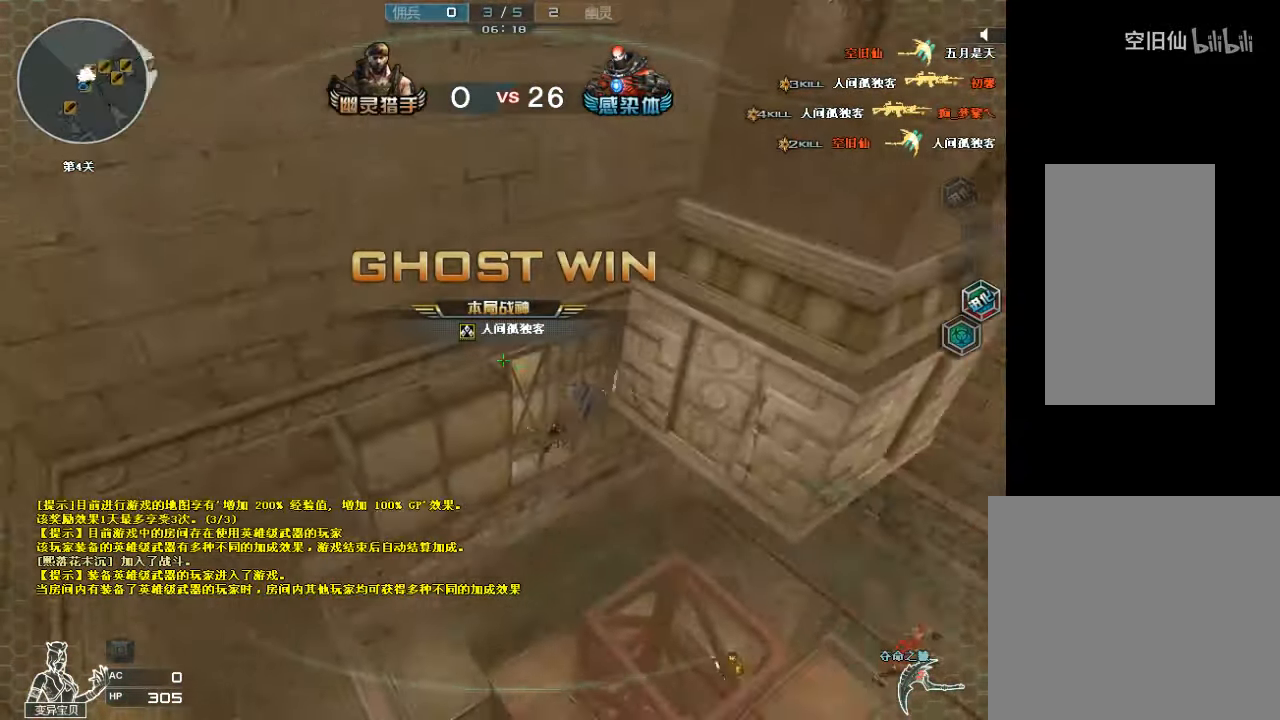
{"keys": ["ctrl", "w"], "mouse": [], "events": [[34, "w", "down"]]}
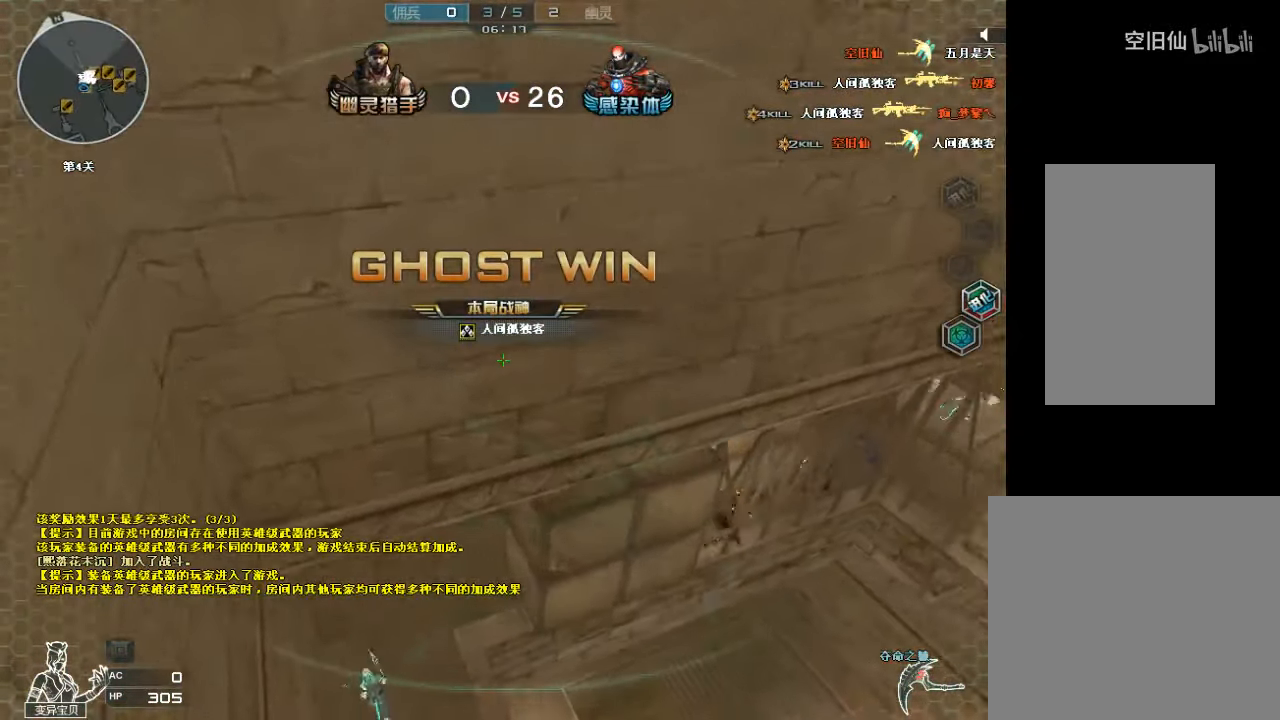
{"keys": ["ctrl", "w"], "mouse": [], "events": []}
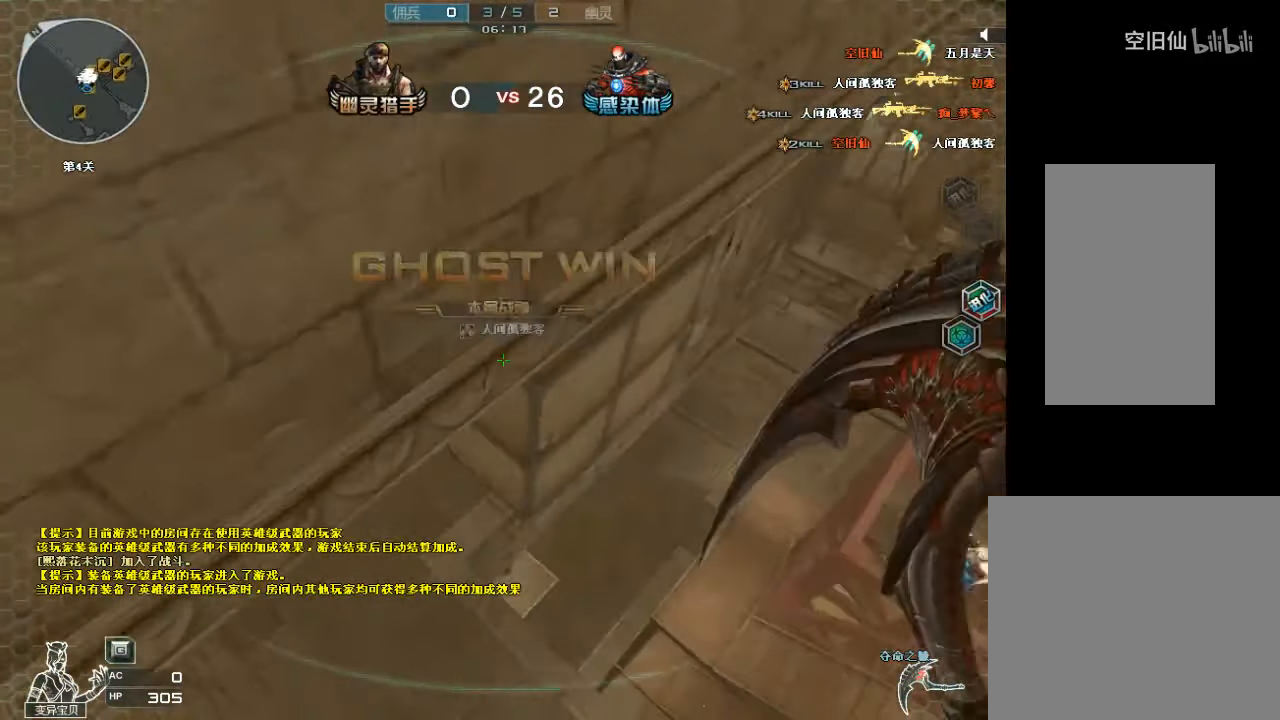
{"keys": ["ctrl", "w"], "mouse": [], "events": [[267, "space", "down"], [500, "space", "up"]]}